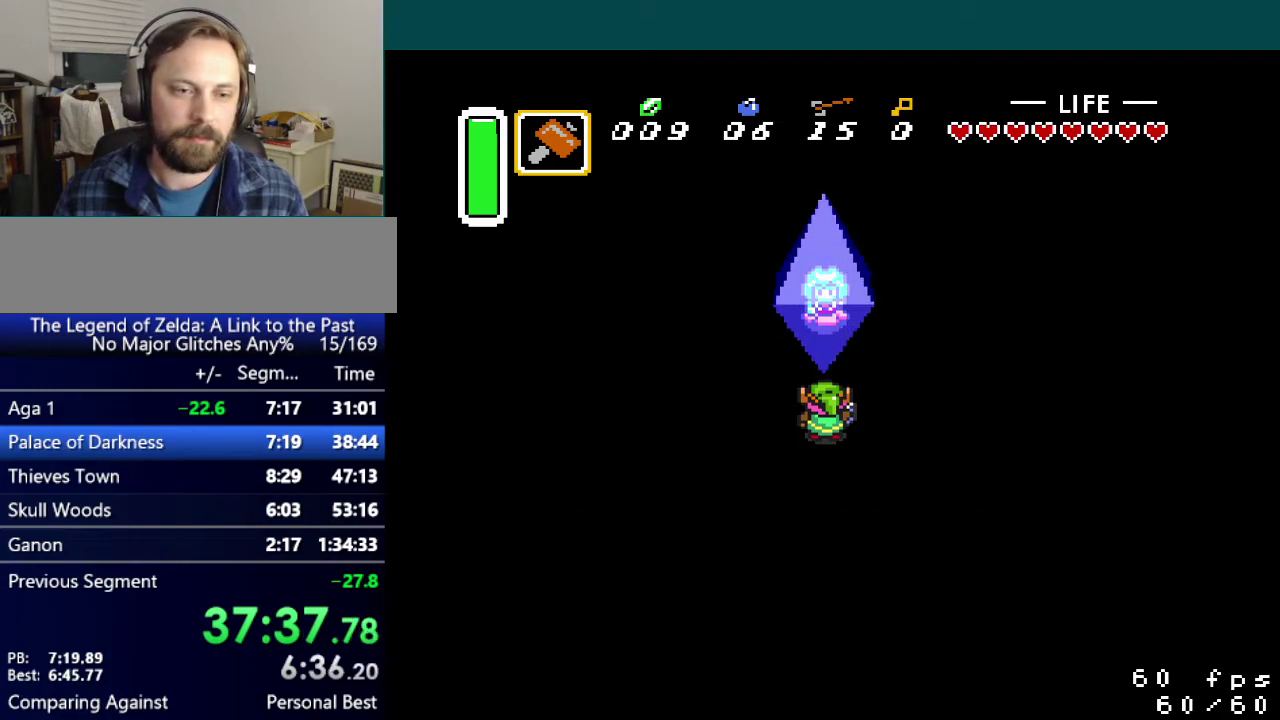
Gameplay with a controller (Nintendo layout); each line is a JSON object with the inputs held at the frame after it. "events" lists button and stick changes between this image and that frame as [ms after this image, input, new state], when the widget could be followed in between. Not read: L3 R3.
{"buttons": ["A", "Y"], "events": [[83, "B", "down"], [100, "R1", "up"], [100, "X", "up"], [100, "Y", "down"], [150, "Y", "up"], [184, "B", "up"], [284, "Y", "down"], [300, "B", "down"], [350, "B", "up"], [350, "X", "down"], [451, "X", "up"], [501, "A", "down"]]}
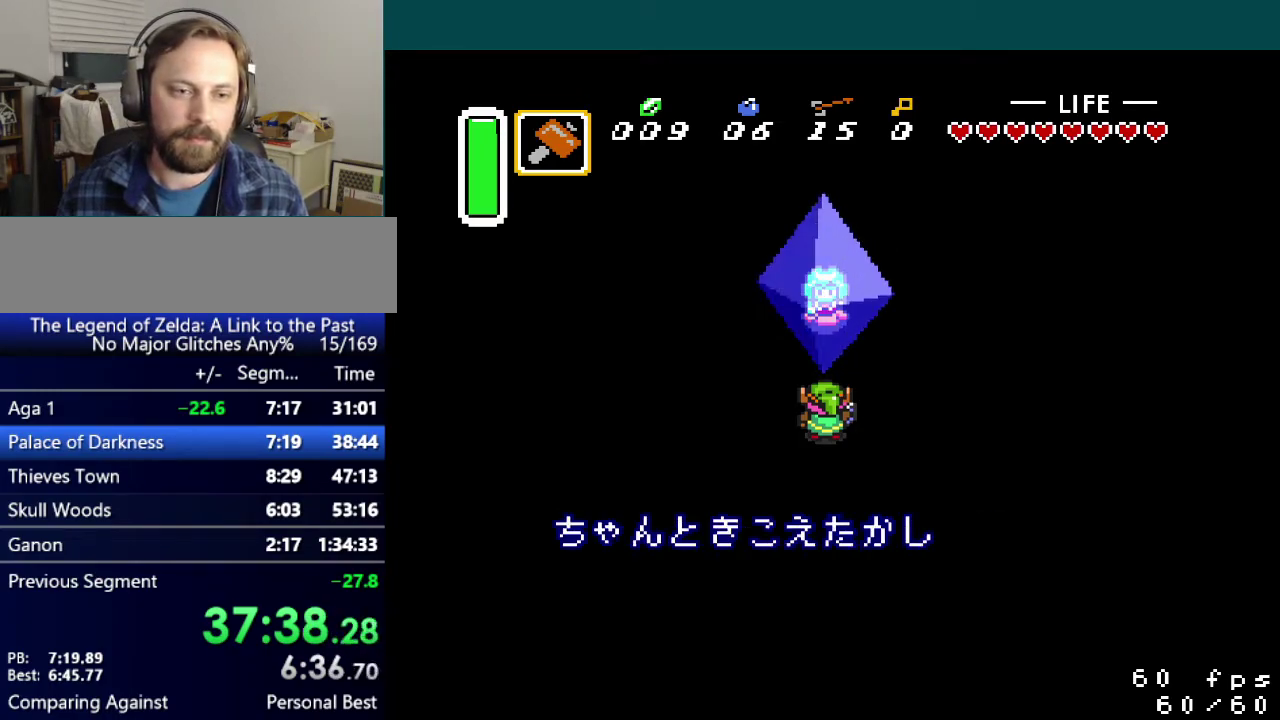
{"buttons": ["B", "X", "Y"], "events": [[33, "X", "down"], [50, "Y", "up"], [83, "A", "up"], [100, "Y", "down"], [116, "B", "down"], [150, "X", "up"], [166, "A", "down"], [200, "B", "up"], [200, "Y", "up"], [233, "X", "down"], [250, "A", "up"], [250, "Y", "down"], [267, "B", "down"], [350, "A", "down"], [350, "X", "up"], [350, "Y", "up"], [417, "Y", "down"], [450, "A", "up"], [450, "X", "down"]]}
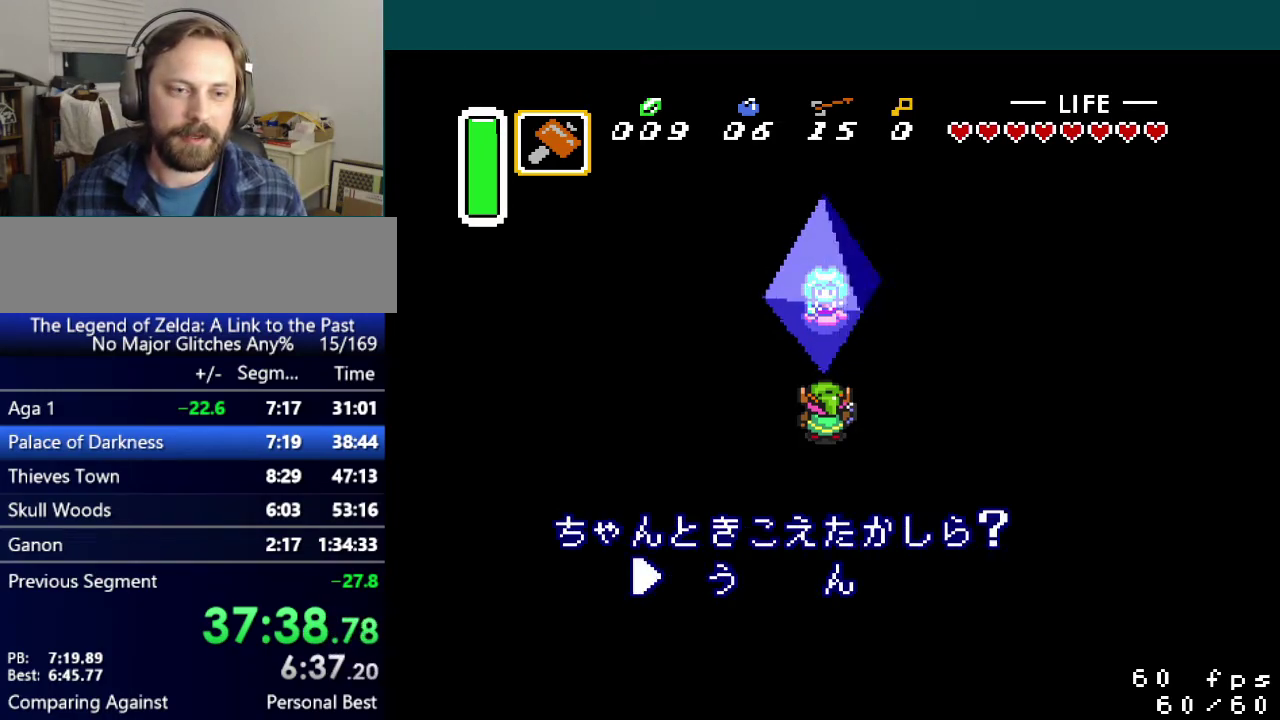
{"buttons": ["A", "B"], "events": [[17, "Y", "up"], [67, "A", "down"], [67, "B", "up"], [67, "X", "up"], [100, "Y", "down"], [134, "B", "down"], [167, "A", "up"], [167, "X", "down"], [167, "Y", "up"], [200, "B", "up"], [250, "B", "down"], [267, "A", "down"], [284, "X", "up"], [334, "B", "up"], [350, "Y", "down"], [367, "A", "up"], [367, "X", "down"], [434, "B", "down"], [467, "Y", "up"], [484, "A", "down"], [484, "X", "up"]]}
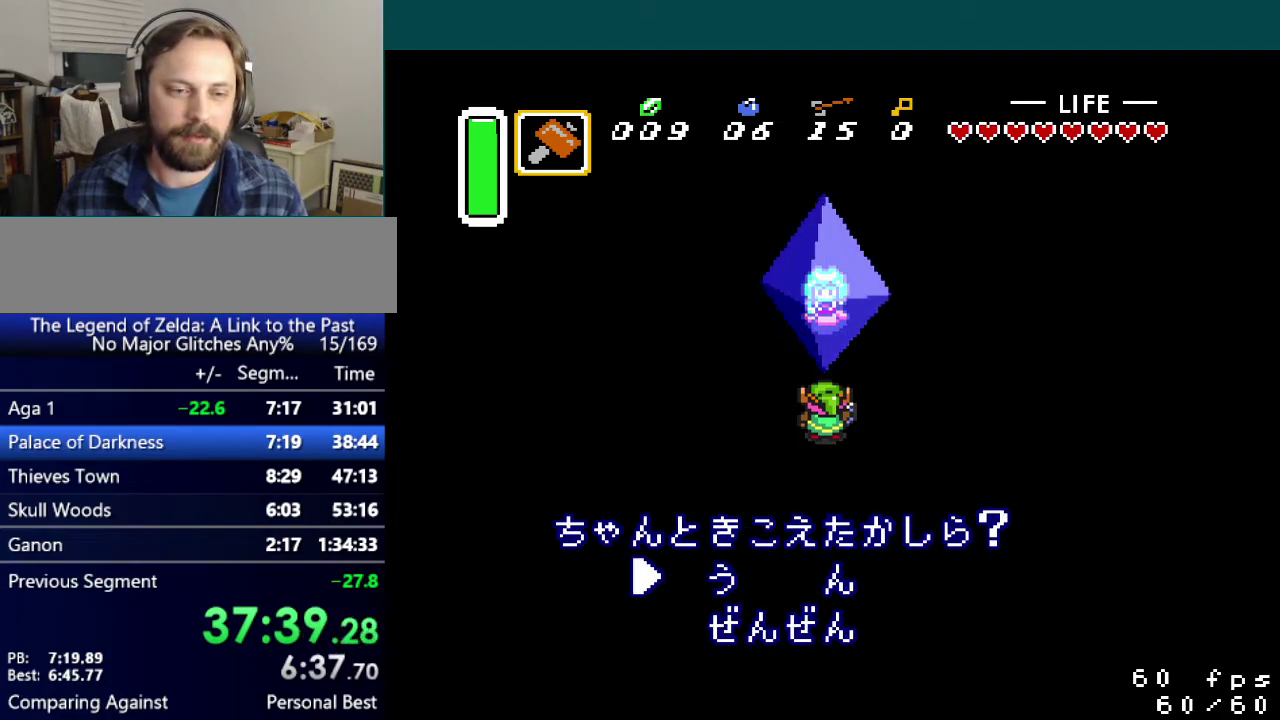
{"buttons": ["A", "Y"]}
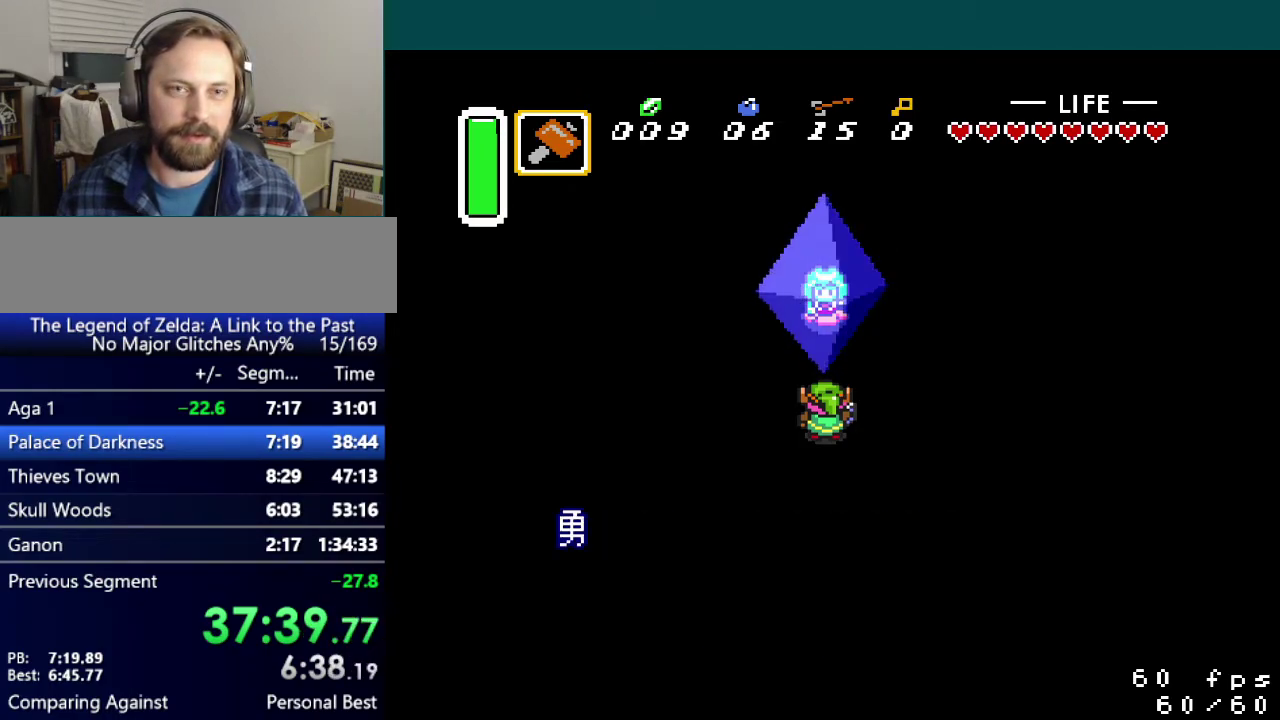
{"buttons": ["Y", "R1"]}
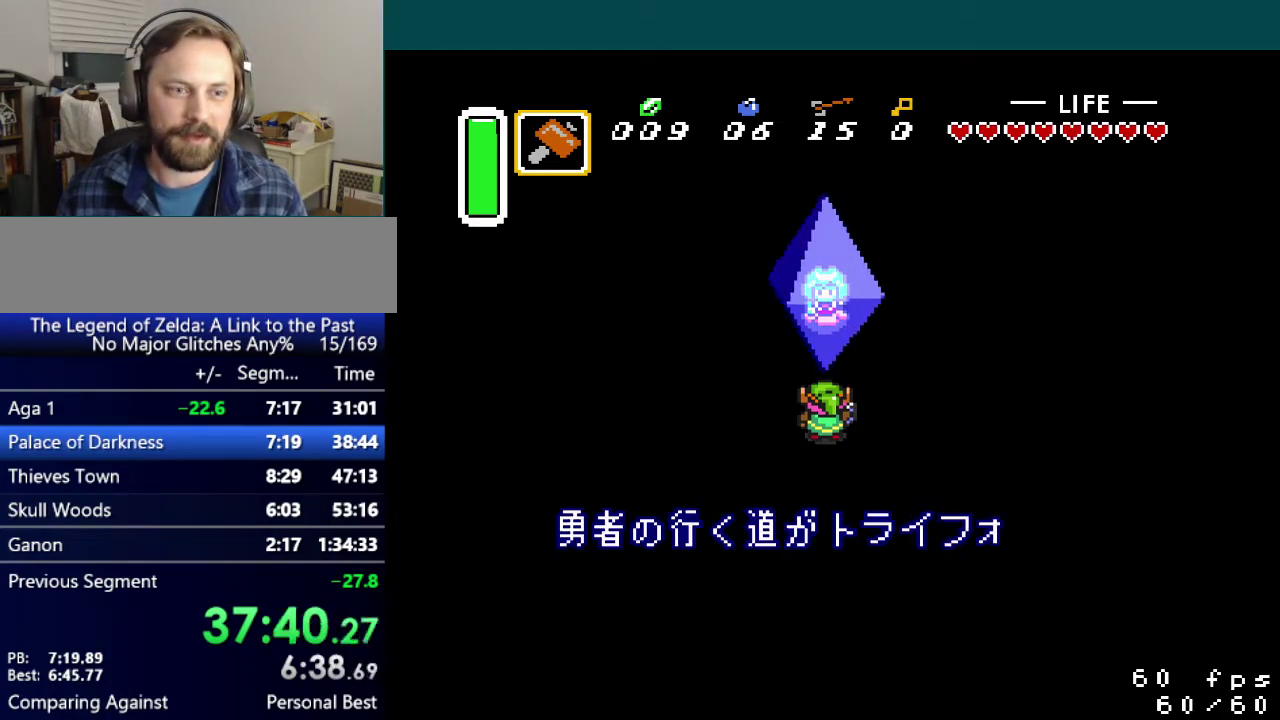
{"buttons": ["A", "B", "Y", "R1"]}
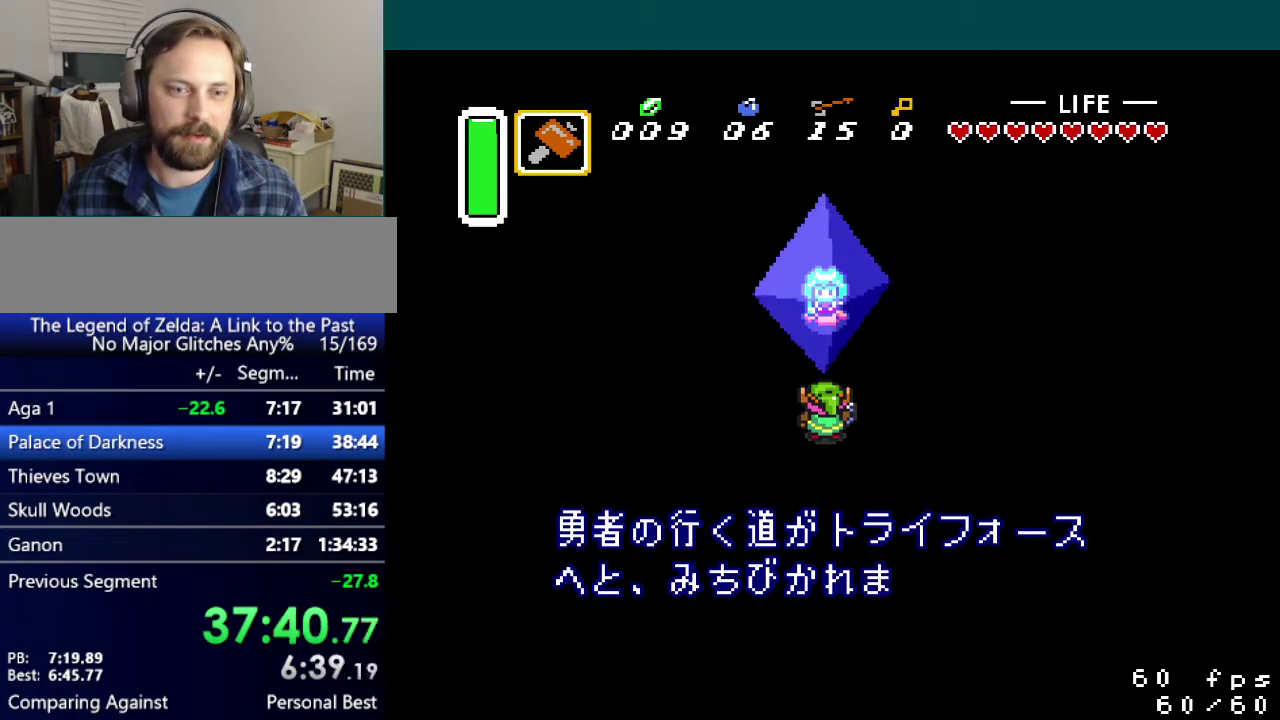
{"buttons": ["X", "Y"]}
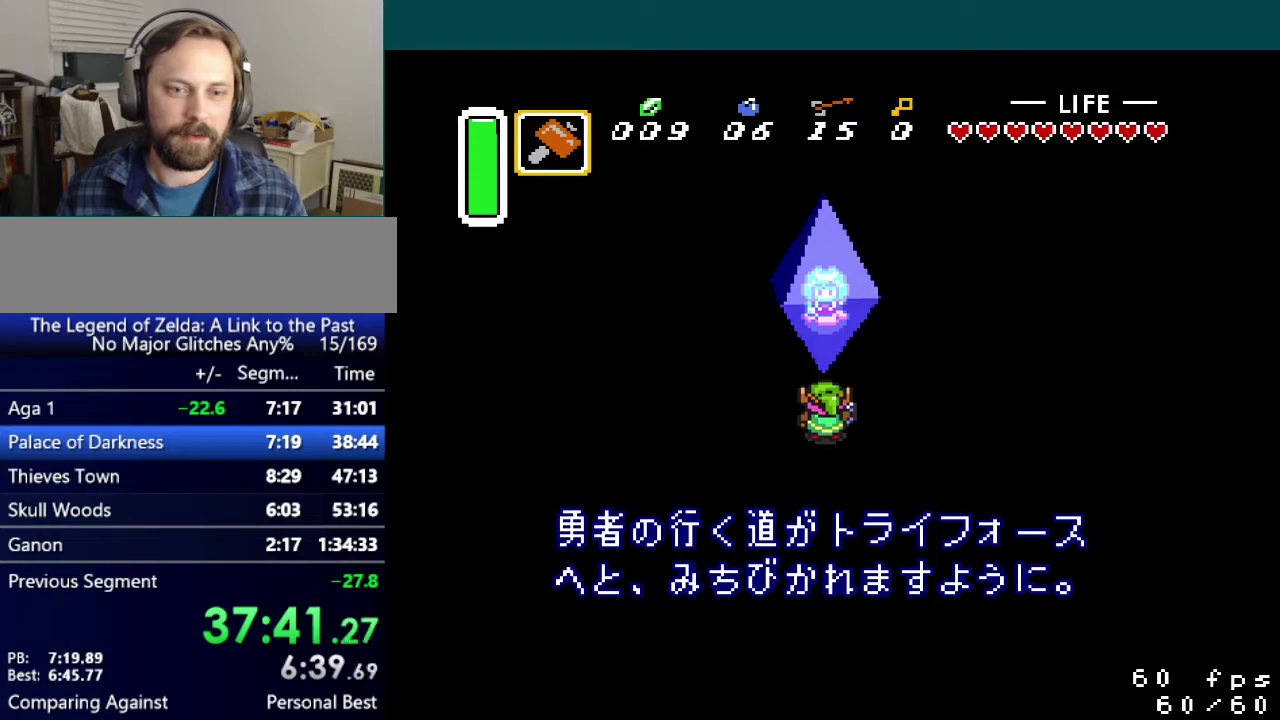
{"buttons": ["Y"], "events": [[50, "B", "down"], [100, "Y", "up"], [116, "A", "down"], [133, "B", "up"], [150, "R1", "down"], [183, "A", "up"], [183, "X", "up"], [183, "Y", "down"], [216, "R1", "up"], [233, "Y", "up"], [250, "X", "down"], [300, "R1", "down"], [383, "X", "up"], [400, "Y", "down"], [417, "R1", "up"]]}
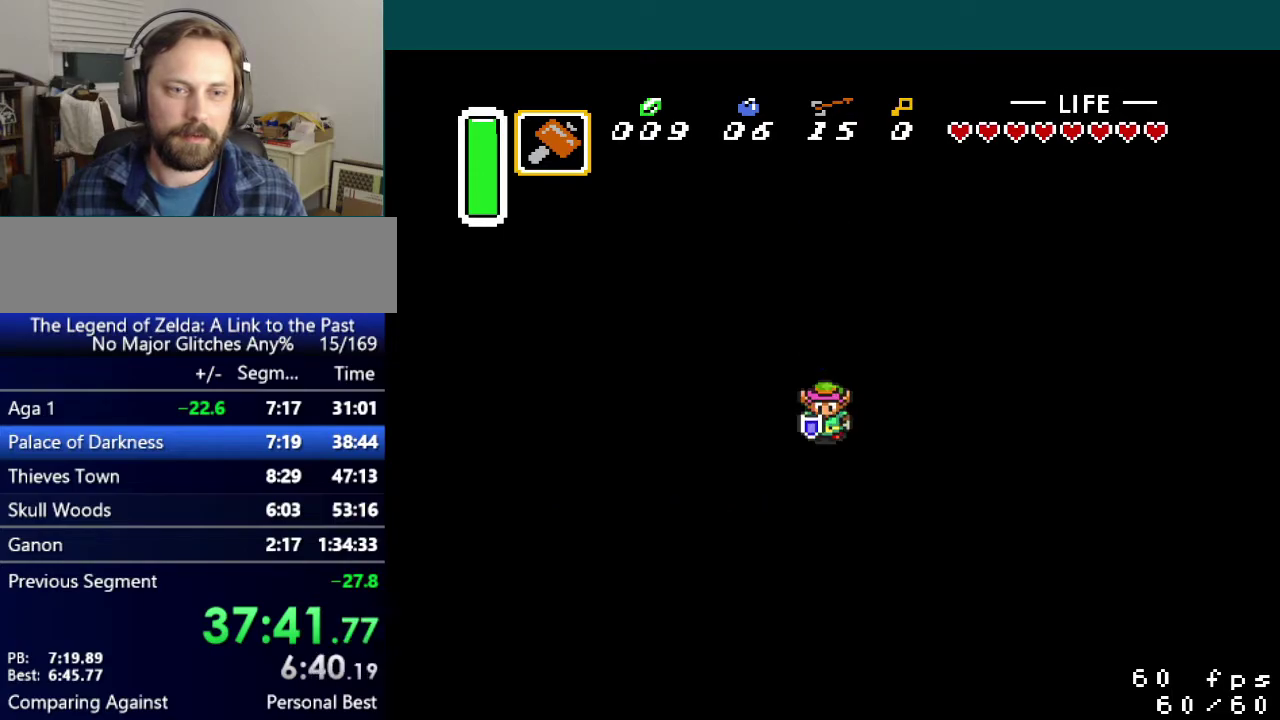
{"buttons": [], "events": [[17, "Y", "up"]]}
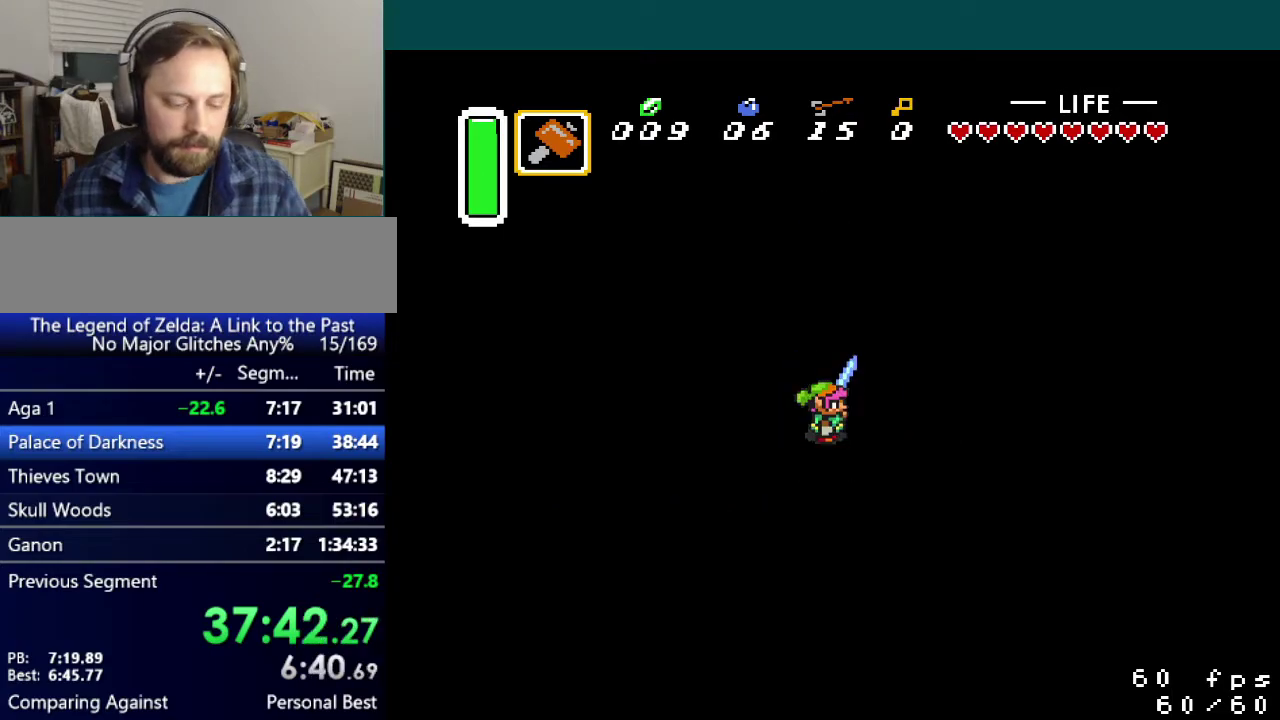
{"buttons": [], "events": []}
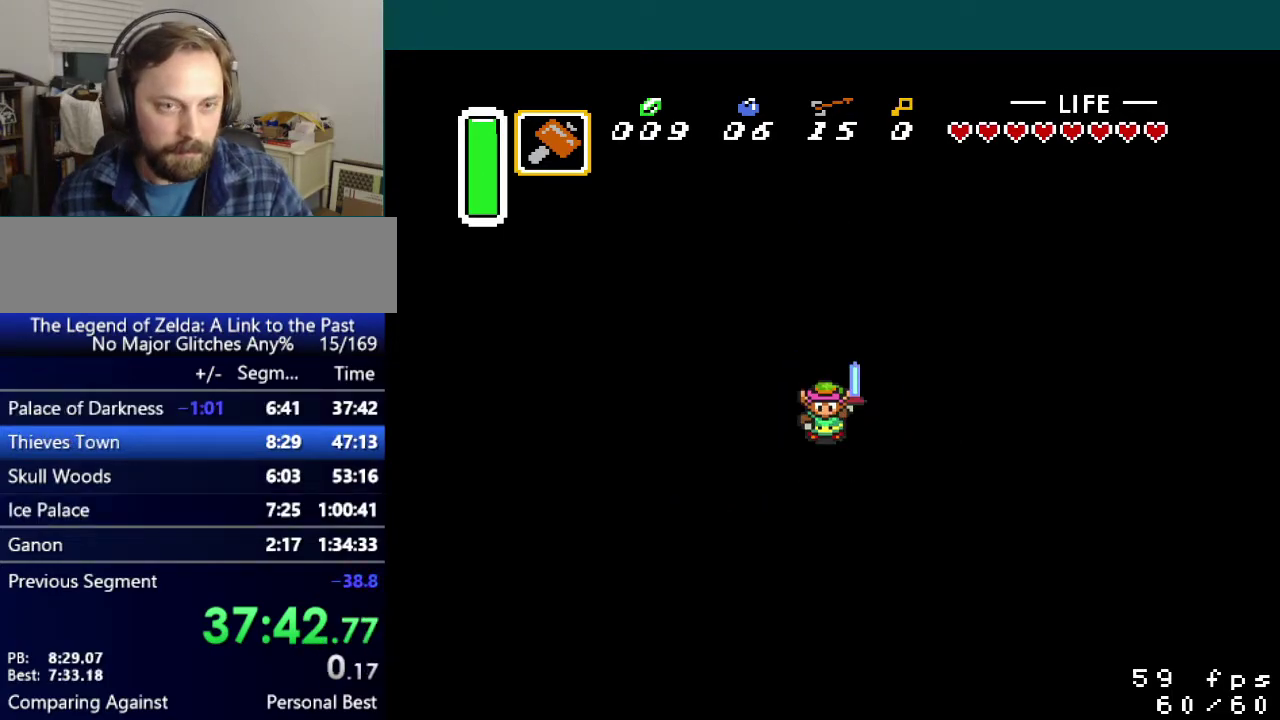
{"buttons": [], "events": []}
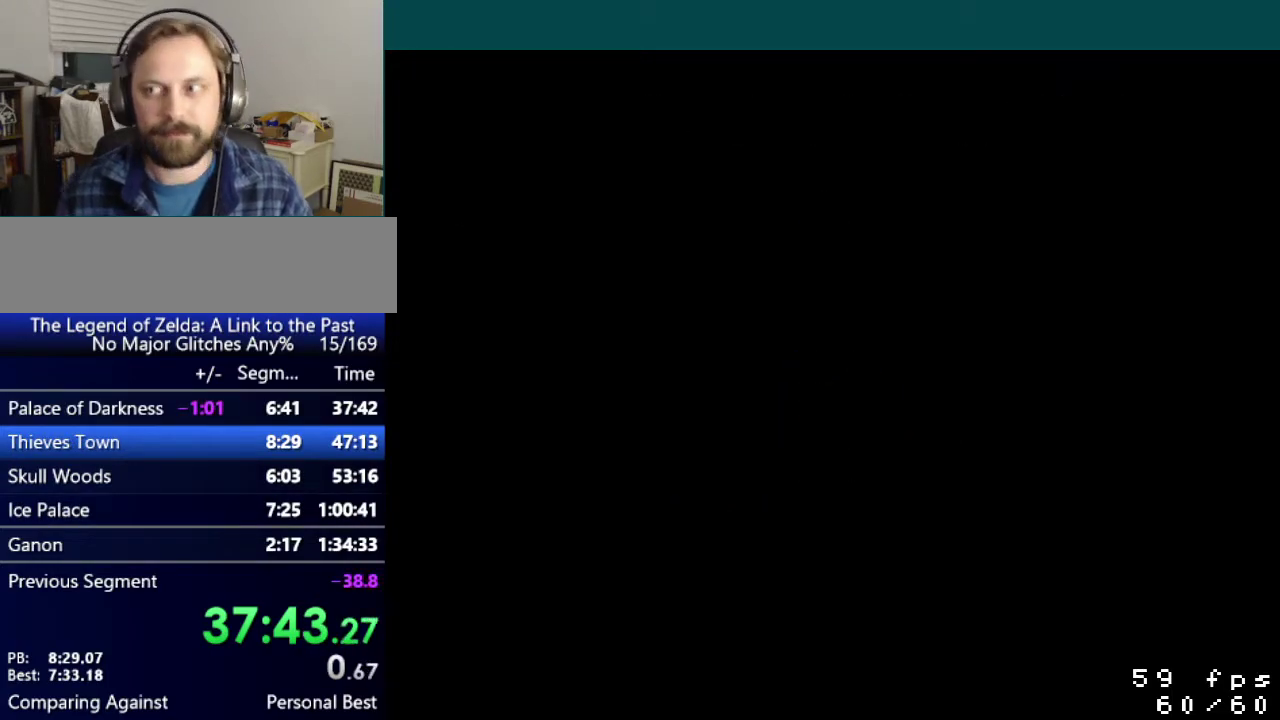
{"buttons": ["DPAD_DOWN"], "events": [[100, "DPAD_DOWN", "down"]]}
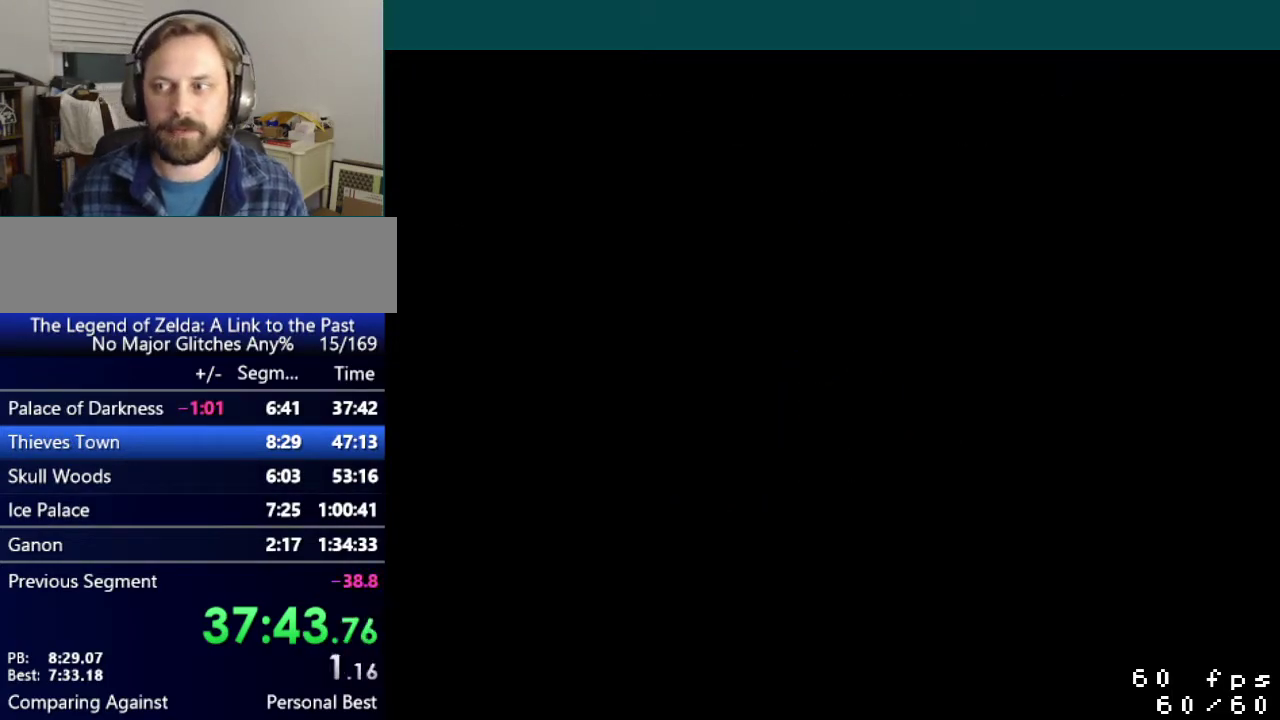
{"buttons": ["DPAD_DOWN"], "events": []}
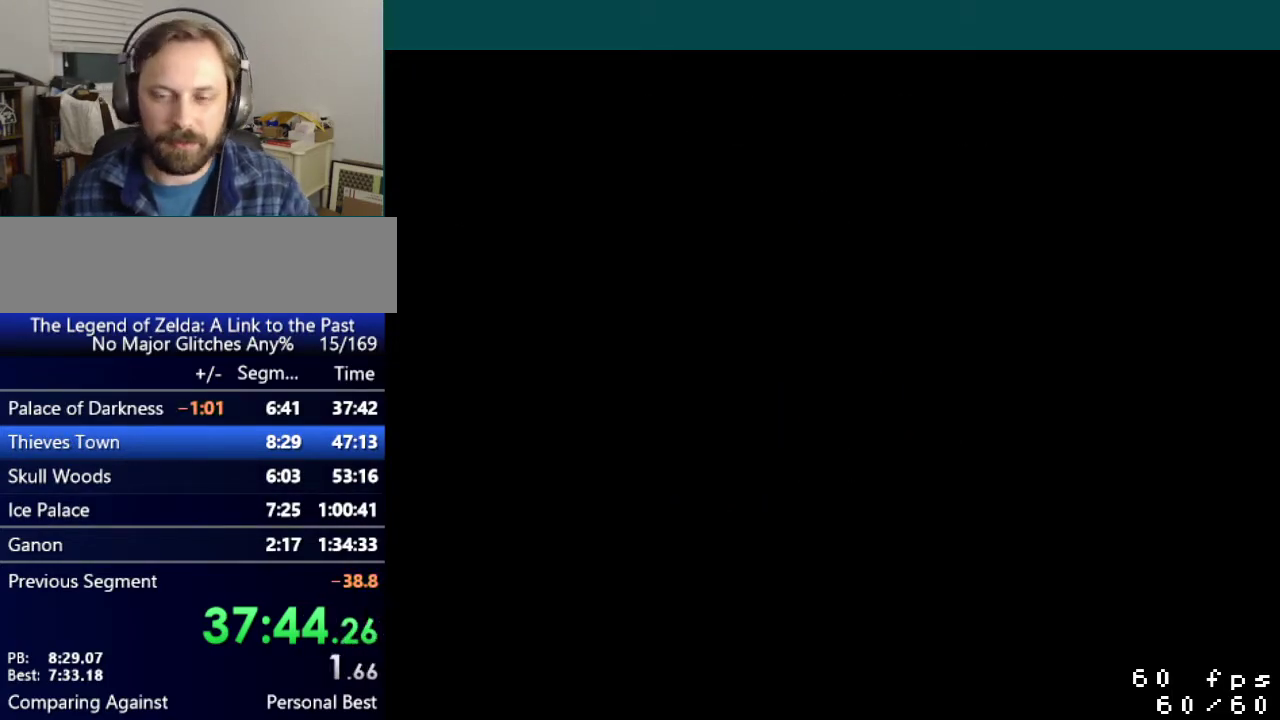
{"buttons": ["DPAD_DOWN"], "events": []}
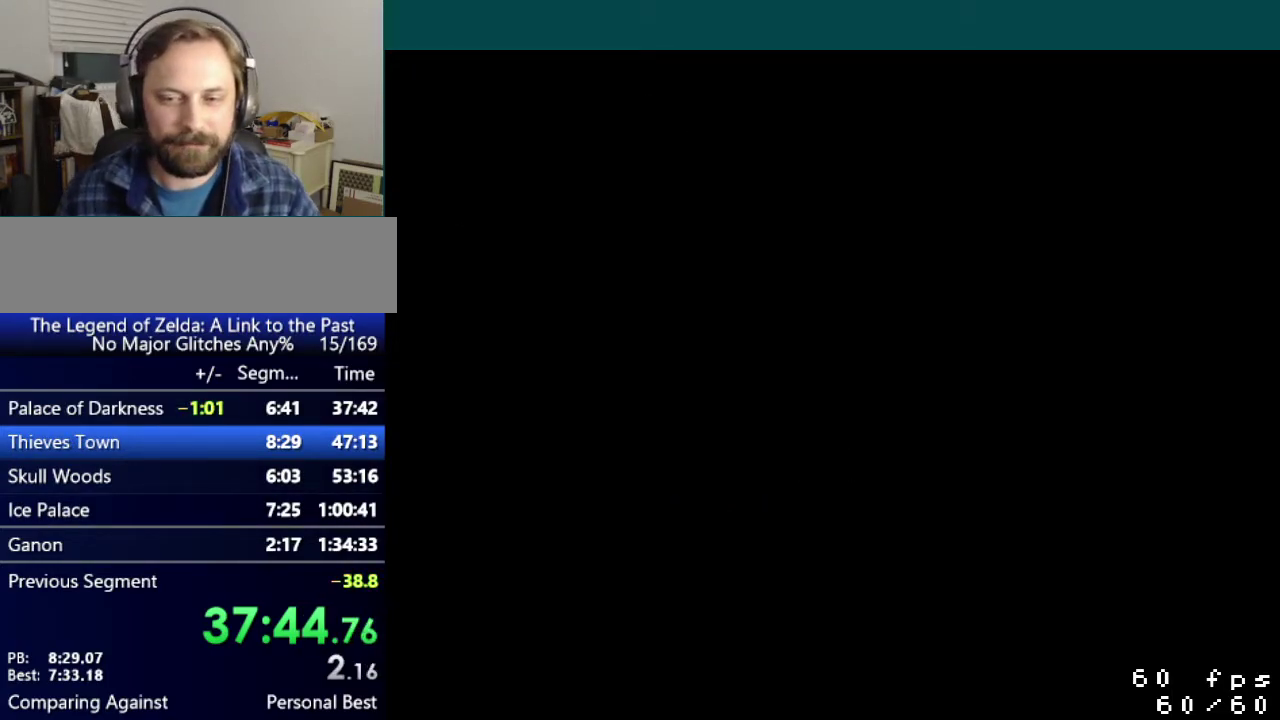
{"buttons": ["DPAD_DOWN"], "events": []}
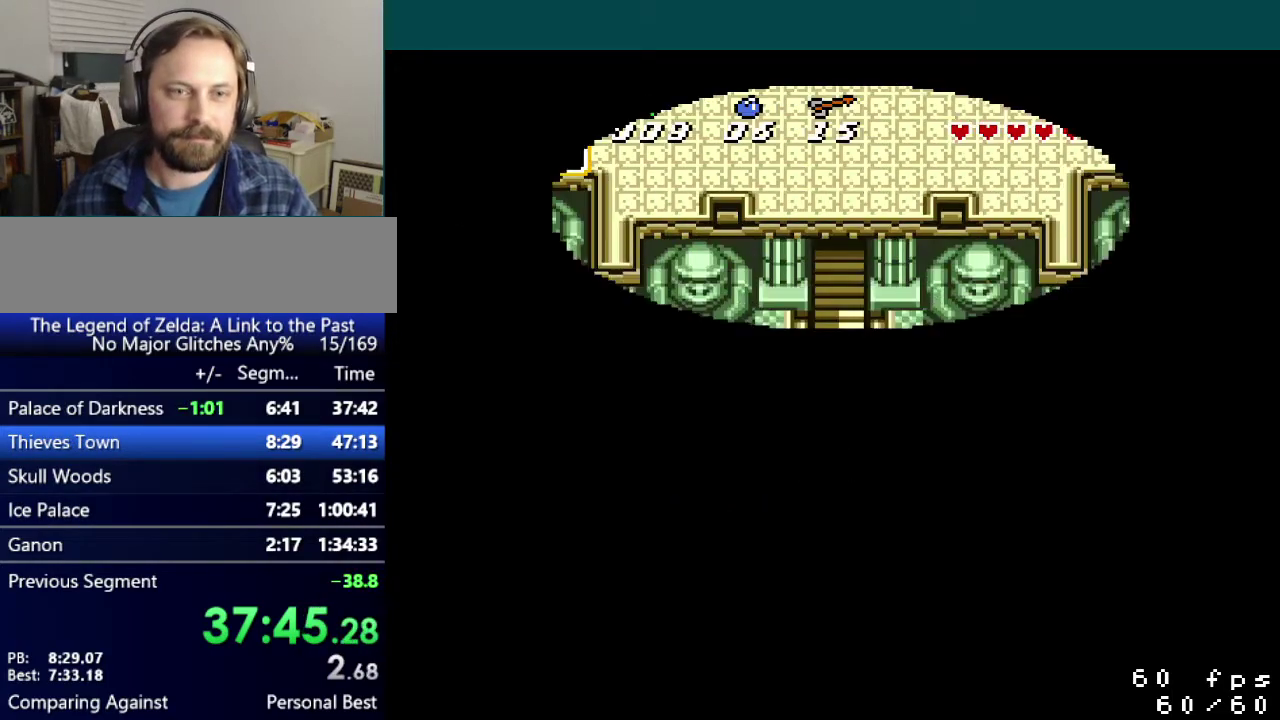
{"buttons": ["DPAD_DOWN"], "events": []}
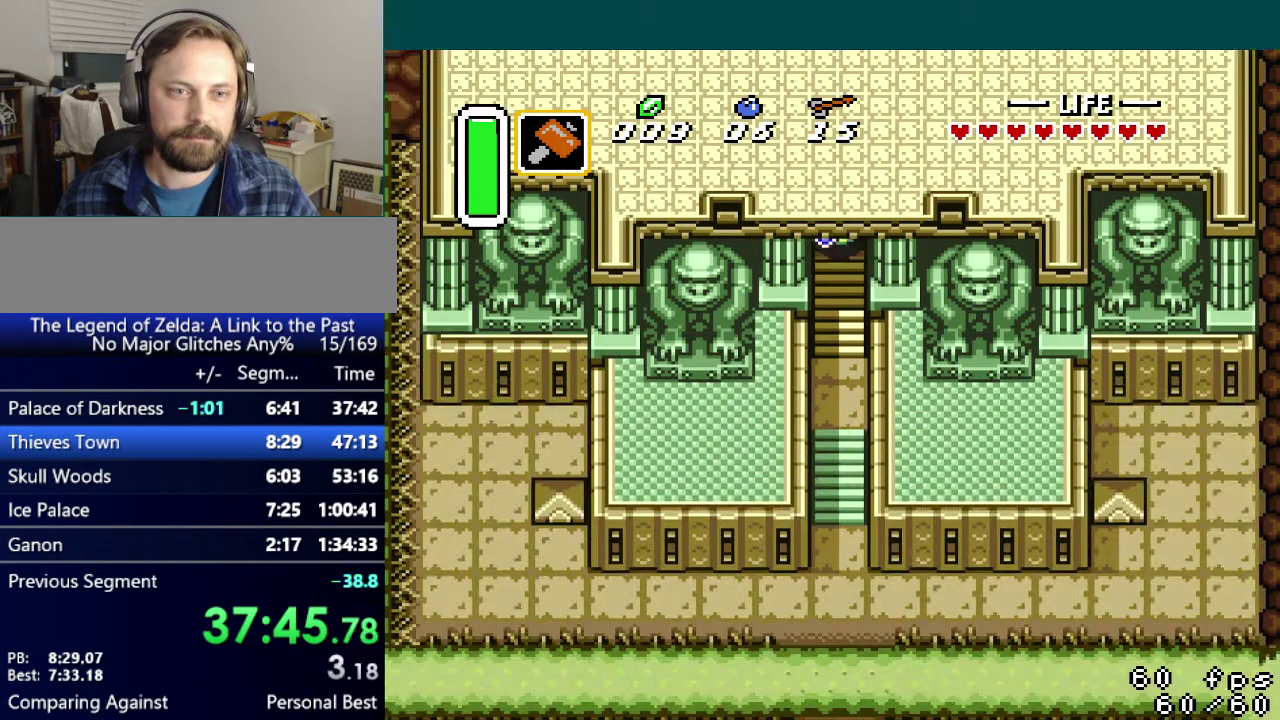
{"buttons": ["A", "DPAD_DOWN"], "events": [[167, "A", "down"]]}
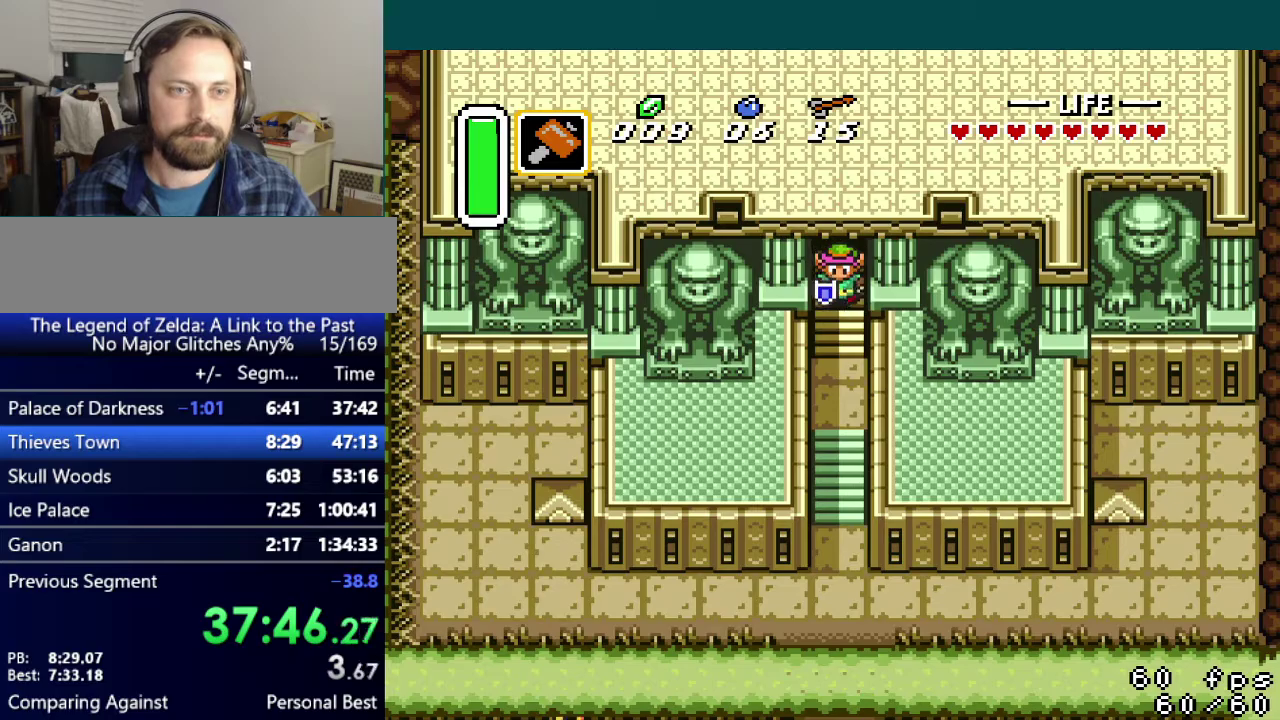
{"buttons": ["DPAD_DOWN"], "events": [[300, "A", "up"]]}
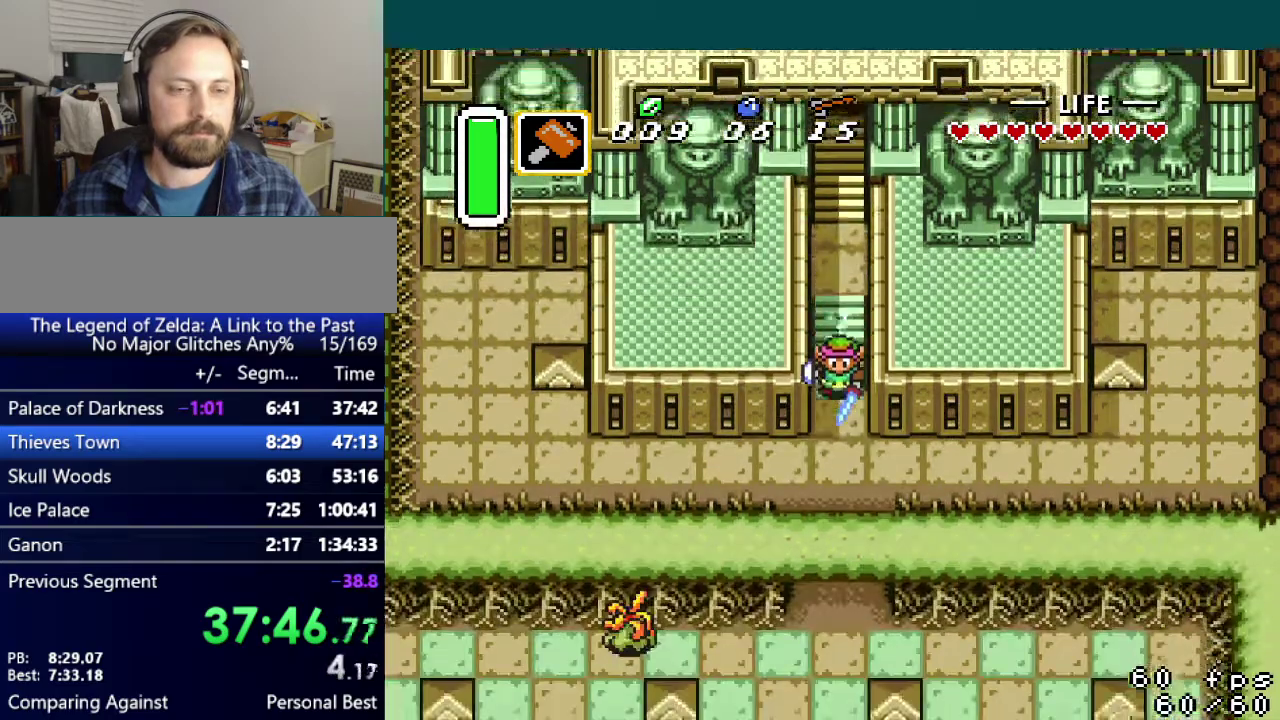
{"buttons": ["A", "DPAD_LEFT"], "events": [[417, "DPAD_LEFT", "down"], [451, "DPAD_DOWN", "up"], [467, "A", "down"]]}
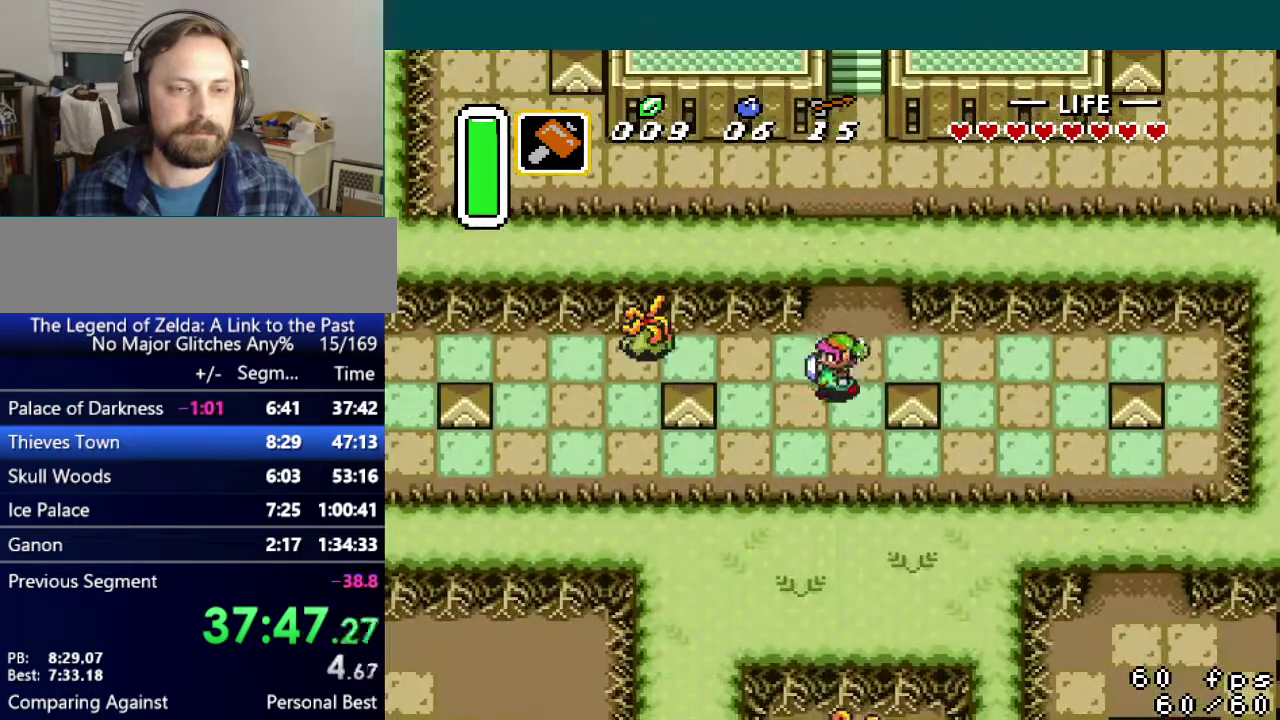
{"buttons": ["A", "DPAD_LEFT"], "events": []}
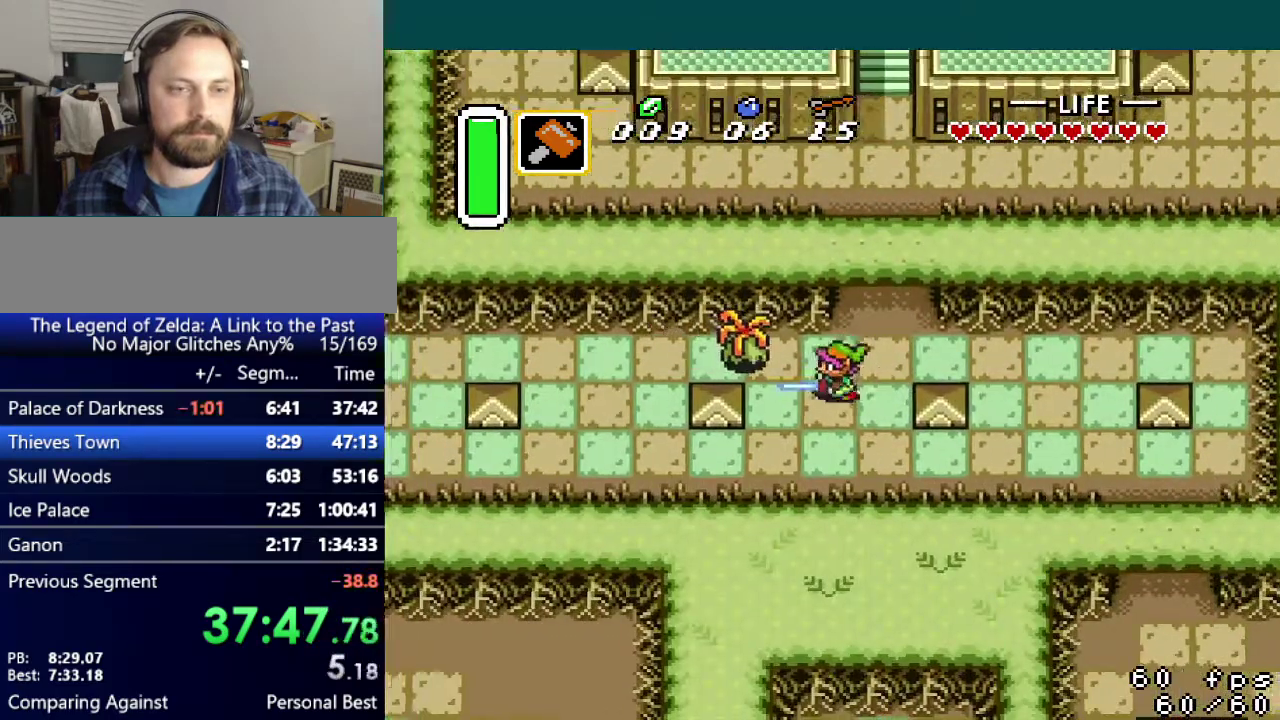
{"buttons": ["DPAD_LEFT"], "events": [[134, "A", "up"]]}
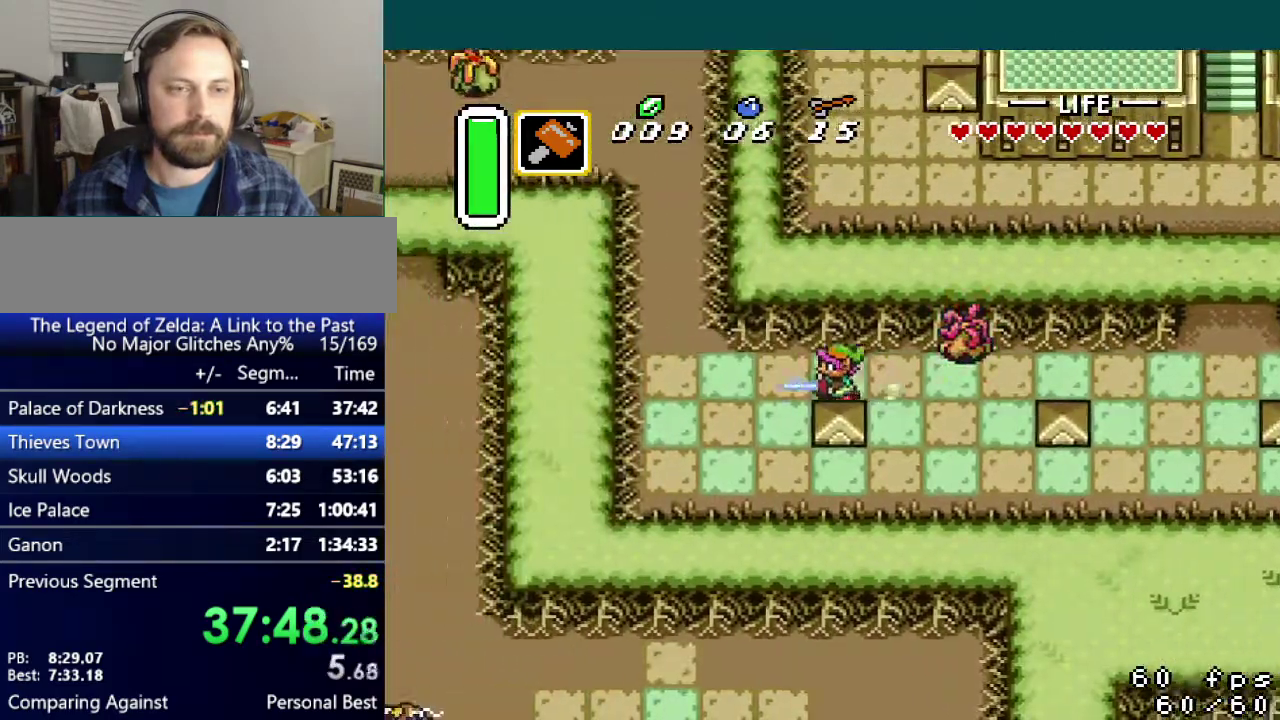
{"buttons": ["DPAD_UP"], "events": [[166, "DPAD_UP", "down"], [233, "DPAD_LEFT", "up"]]}
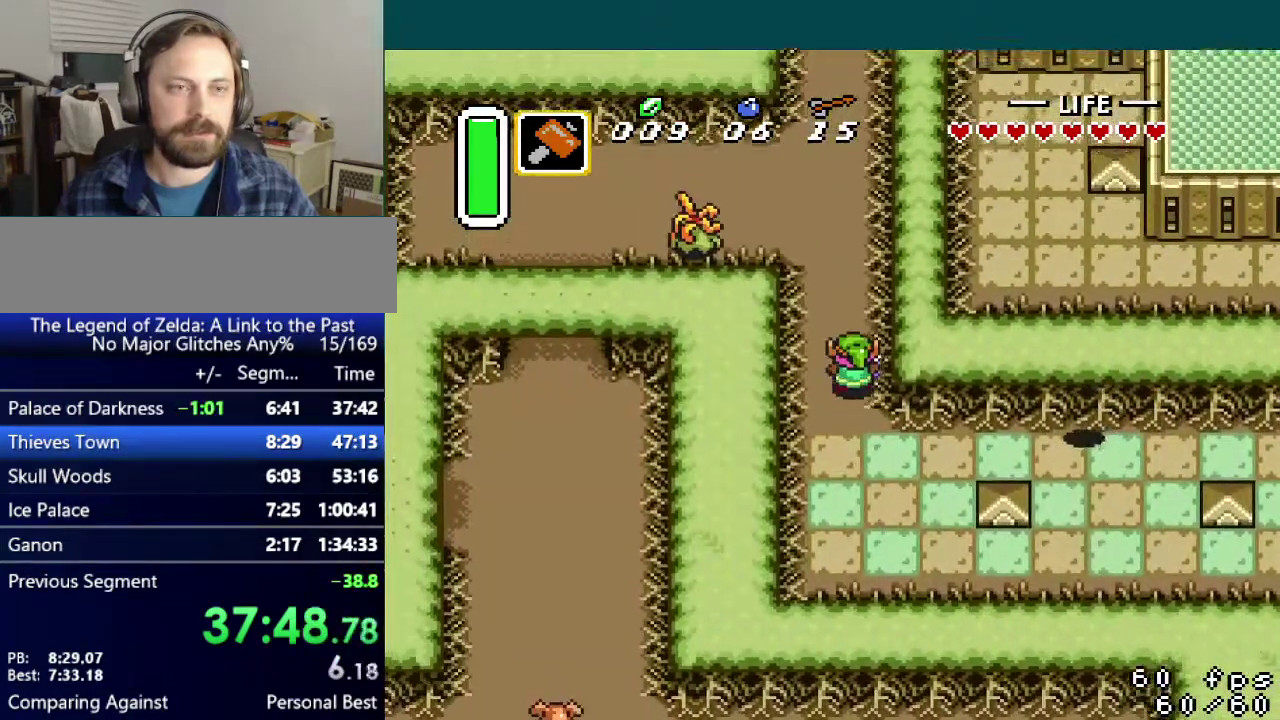
{"buttons": ["A", "DPAD_LEFT"], "events": [[467, "A", "down"], [501, "DPAD_LEFT", "down"], [501, "DPAD_UP", "up"]]}
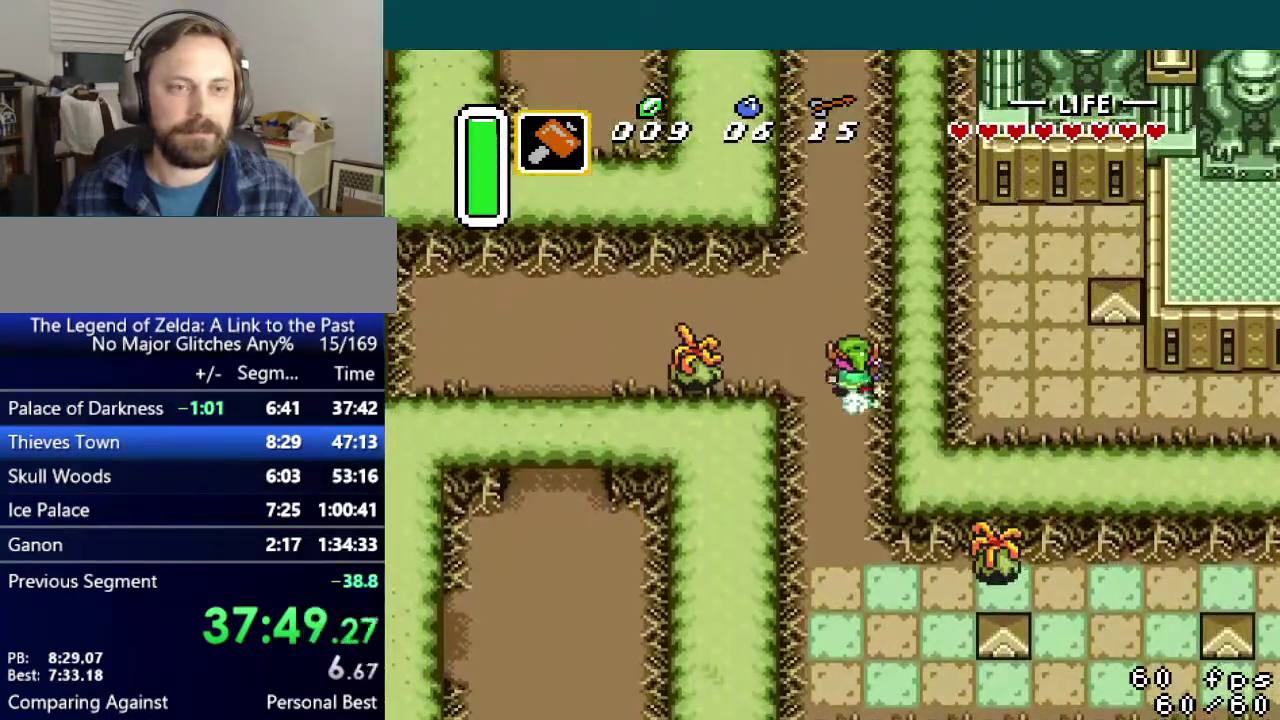
{"buttons": ["A", "DPAD_LEFT"], "events": []}
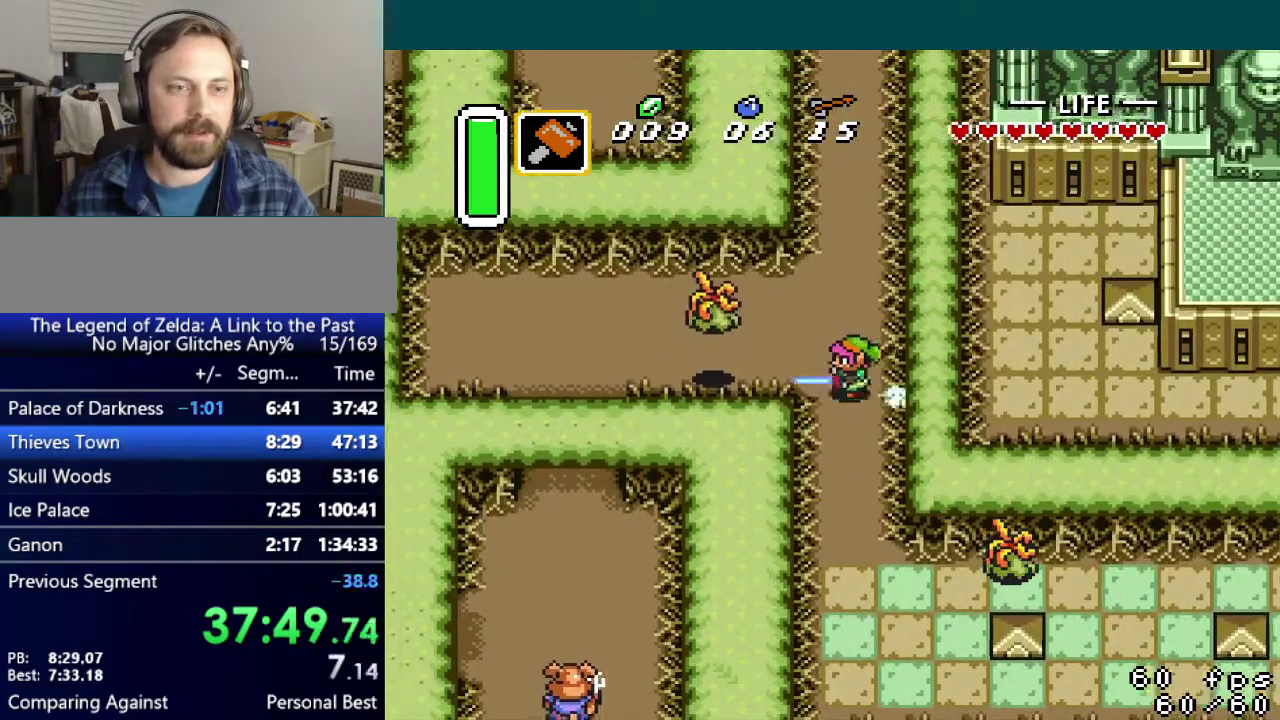
{"buttons": ["DPAD_DOWN"], "events": [[67, "A", "up"], [401, "DPAD_DOWN", "down"], [417, "DPAD_LEFT", "up"]]}
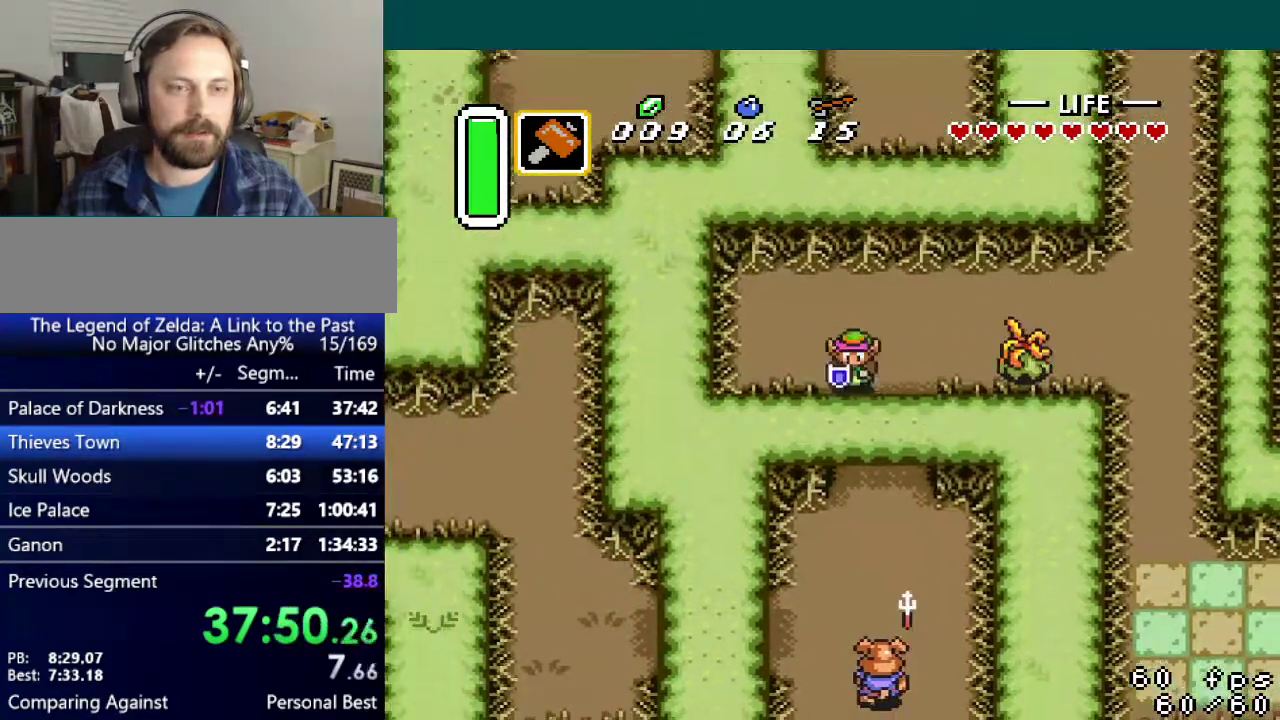
{"buttons": ["DPAD_DOWN", "DPAD_LEFT"], "events": [[434, "DPAD_LEFT", "down"]]}
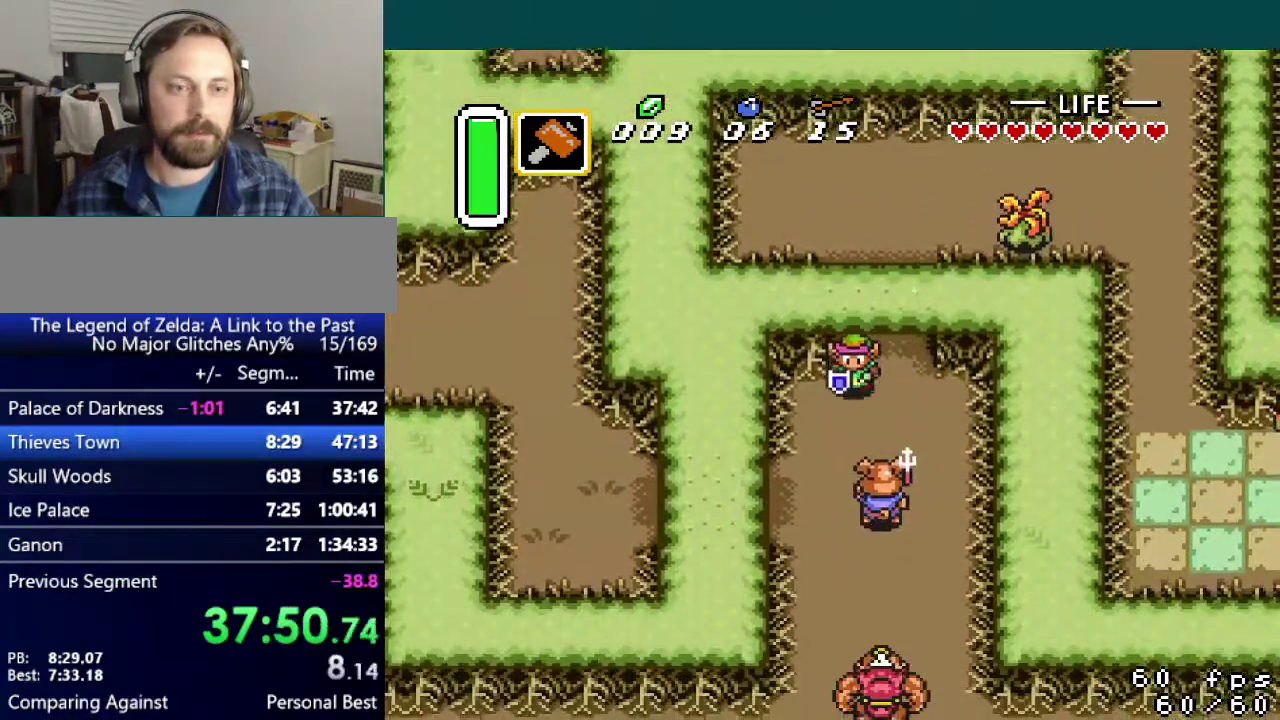
{"buttons": ["DPAD_LEFT"], "events": [[451, "DPAD_DOWN", "up"]]}
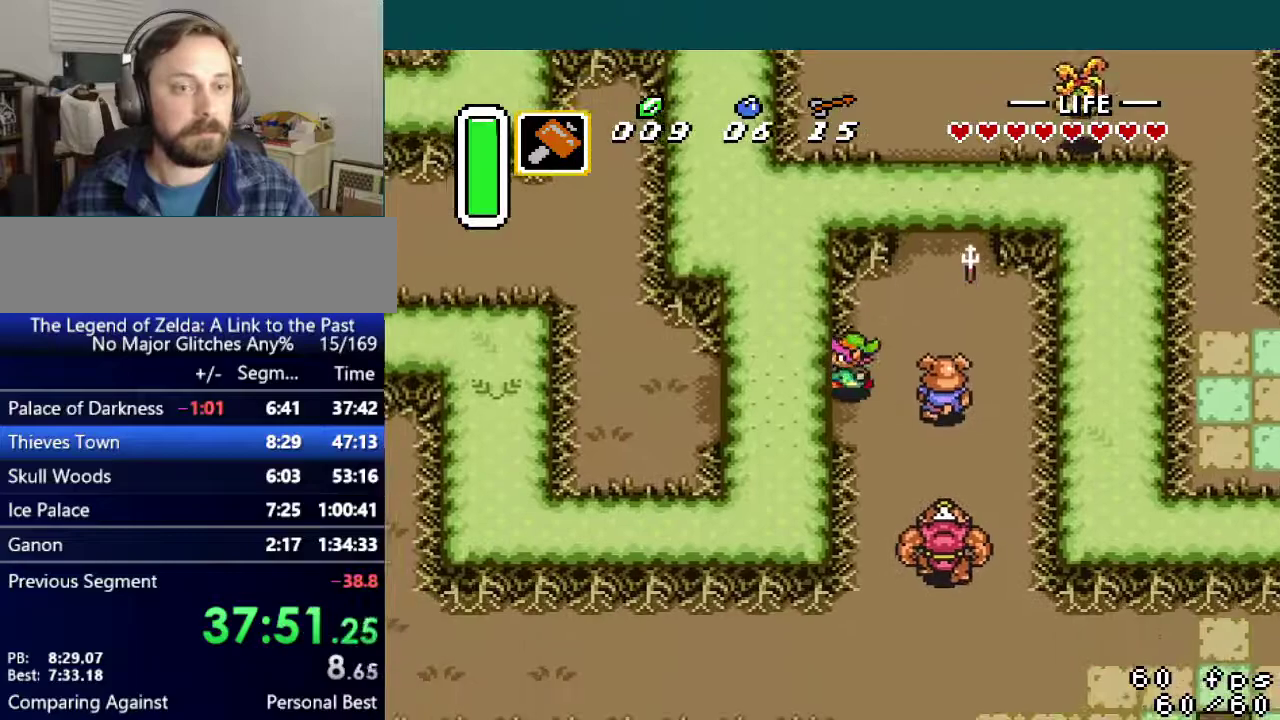
{"buttons": ["DPAD_UP", "DPAD_LEFT"], "events": [[484, "DPAD_UP", "down"]]}